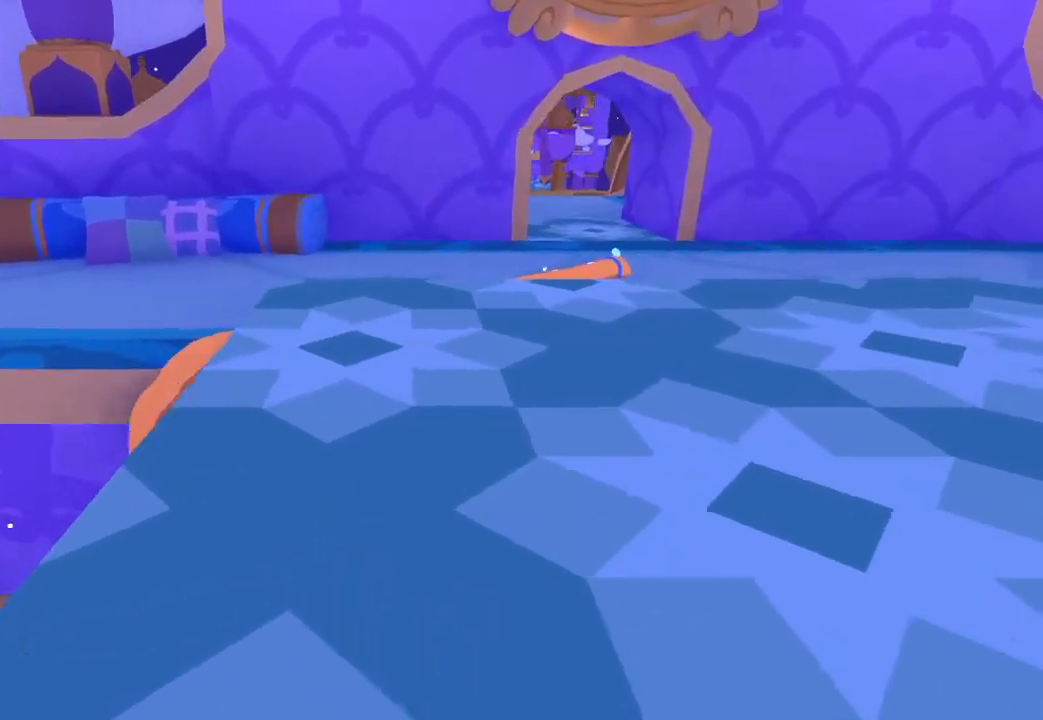
Gameplay with a controller (Xbox layout); each line is a JSON object with the inputs held at the frame after it. "button_events" lists button changes between this image and that frame as [ms after this image, input, new state], when the widget could be followed in between (sticks are given only as held states).
{"buttons": ["L2", "R1"], "left_stick": "up-right", "right_stick": "left", "button_events": [[300, "R1", "down"], [400, "R1", "up"], [467, "R1", "down"]]}
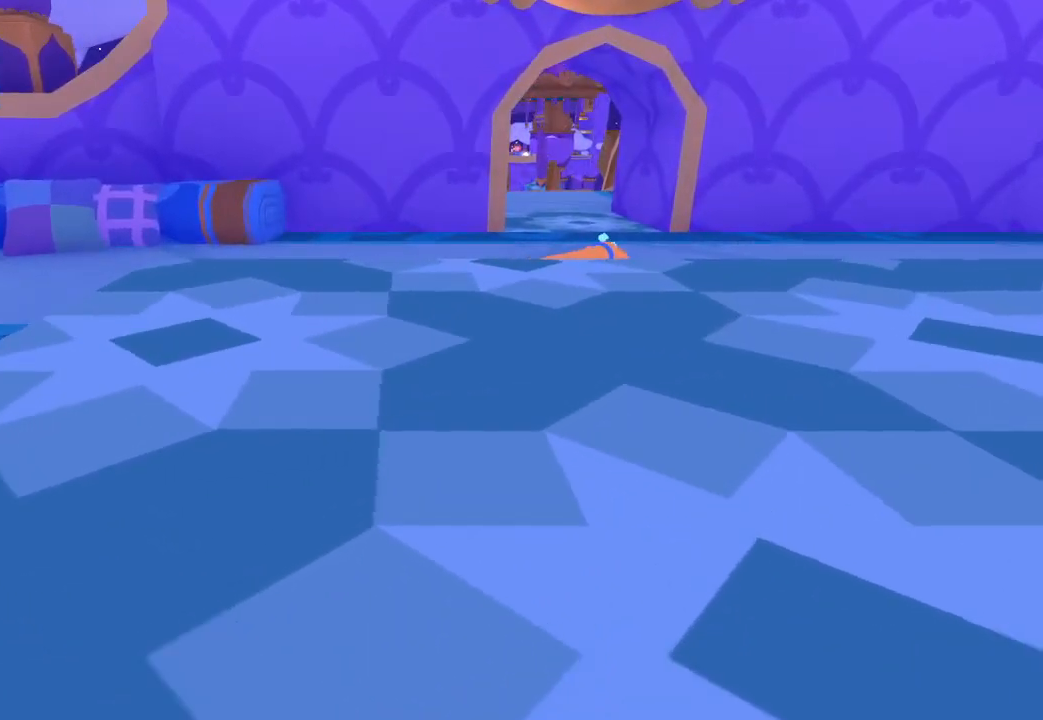
{"buttons": ["L2"], "left_stick": "up-right", "right_stick": "up-left", "button_events": [[200, "R1", "up"], [267, "R1", "down"], [467, "R1", "up"]]}
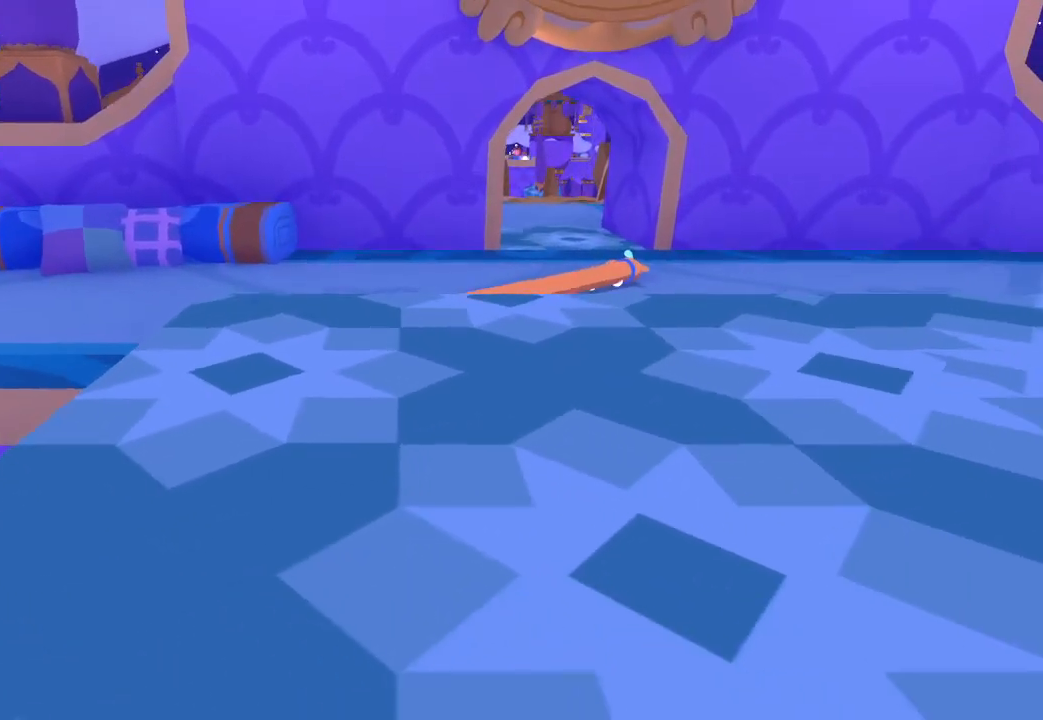
{"buttons": ["L2", "R1"], "left_stick": "up-right", "right_stick": "up", "button_events": [[67, "R1", "down"], [400, "R1", "up"], [467, "R1", "down"]]}
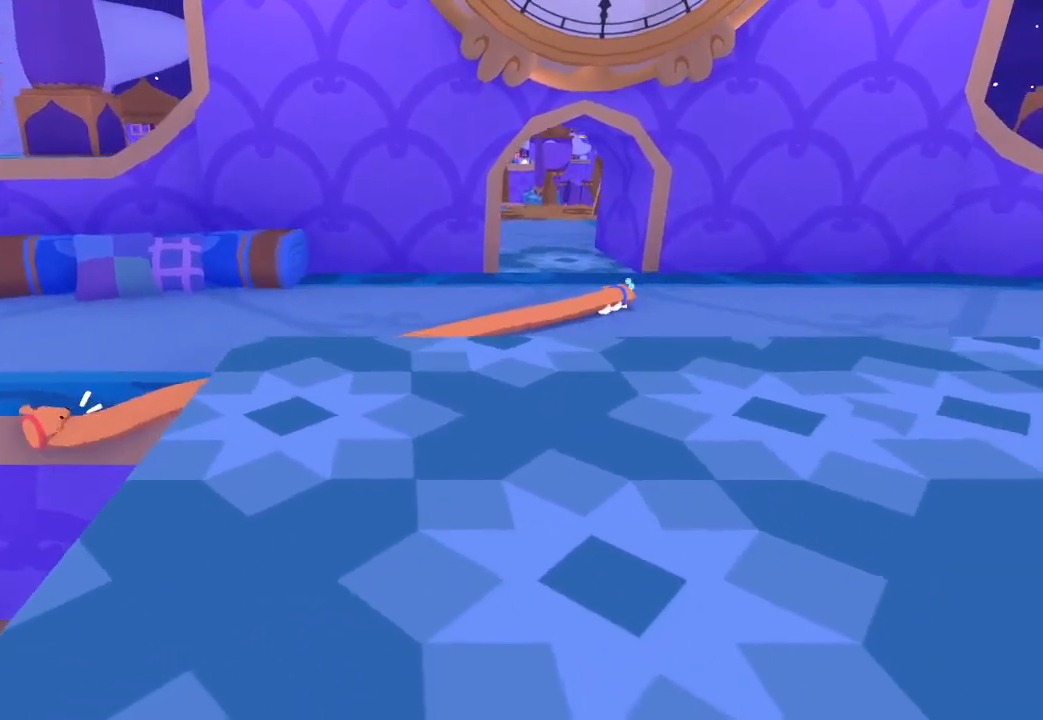
{"buttons": ["L2", "R1"], "left_stick": "up-right", "right_stick": "up", "button_events": [[167, "R1", "up"], [367, "R1", "down"]]}
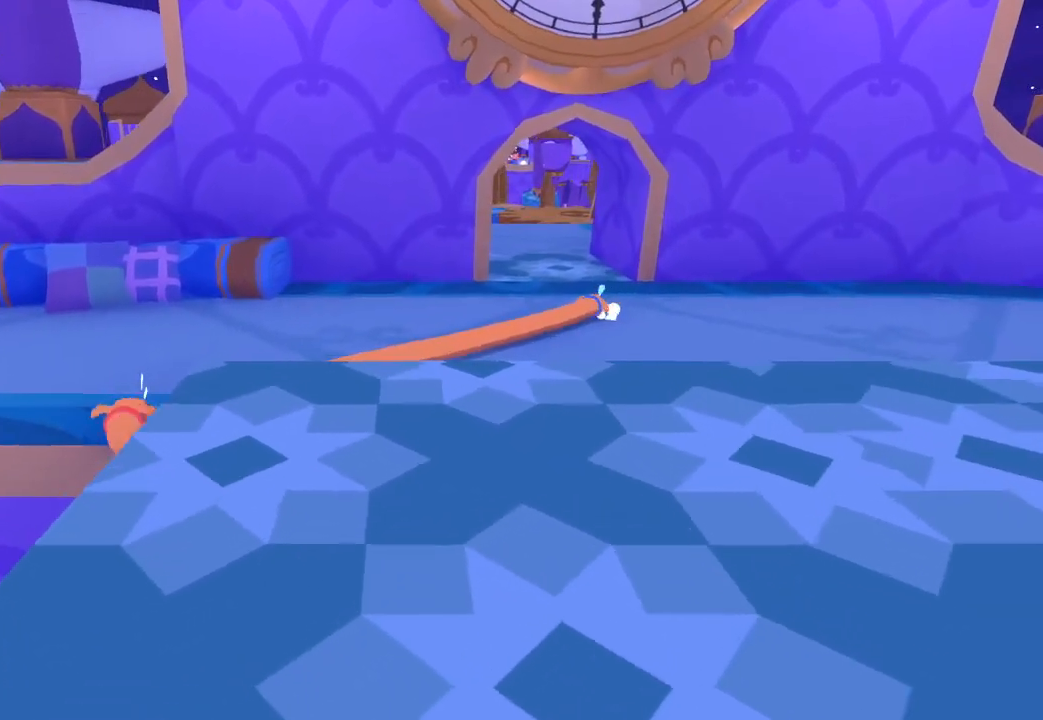
{"buttons": ["L2"], "left_stick": "up-right", "right_stick": "up-right", "button_events": [[100, "R1", "up"]]}
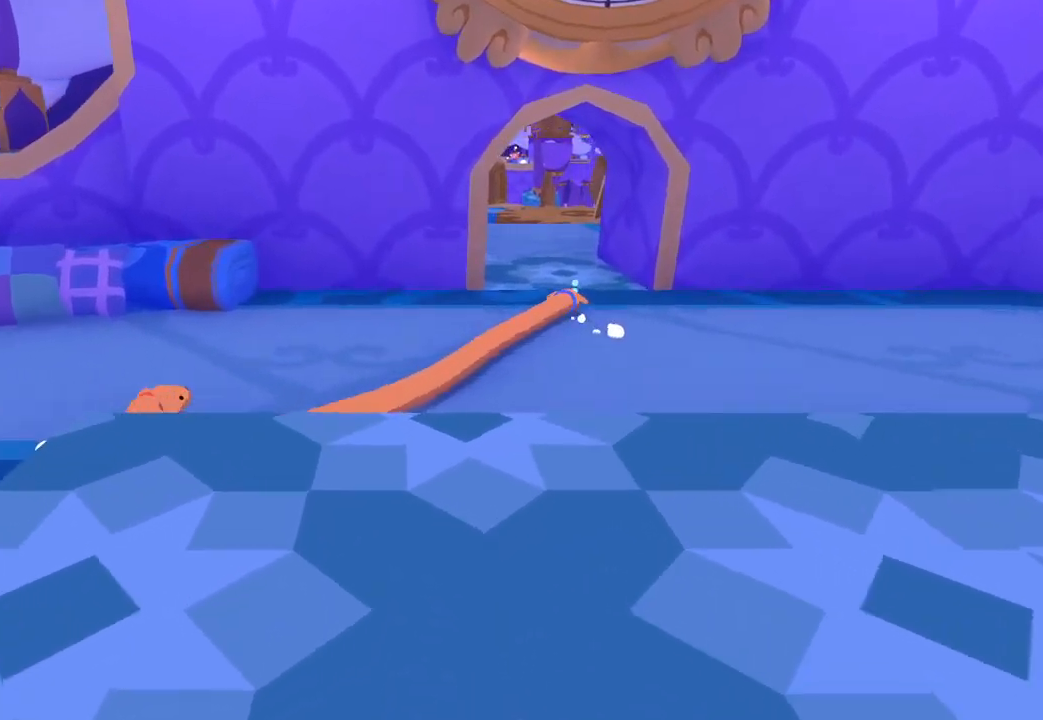
{"buttons": [], "left_stick": "up-right", "right_stick": "up-right", "button_events": [[67, "L2", "up"]]}
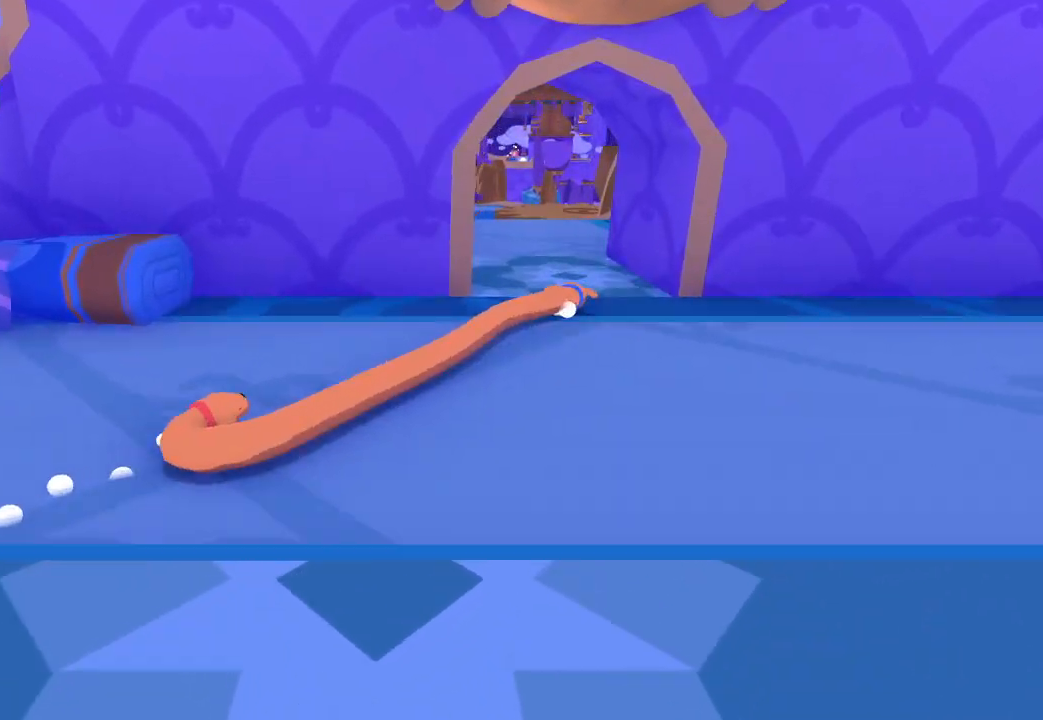
{"buttons": [], "left_stick": "up-right", "right_stick": "up-right", "button_events": []}
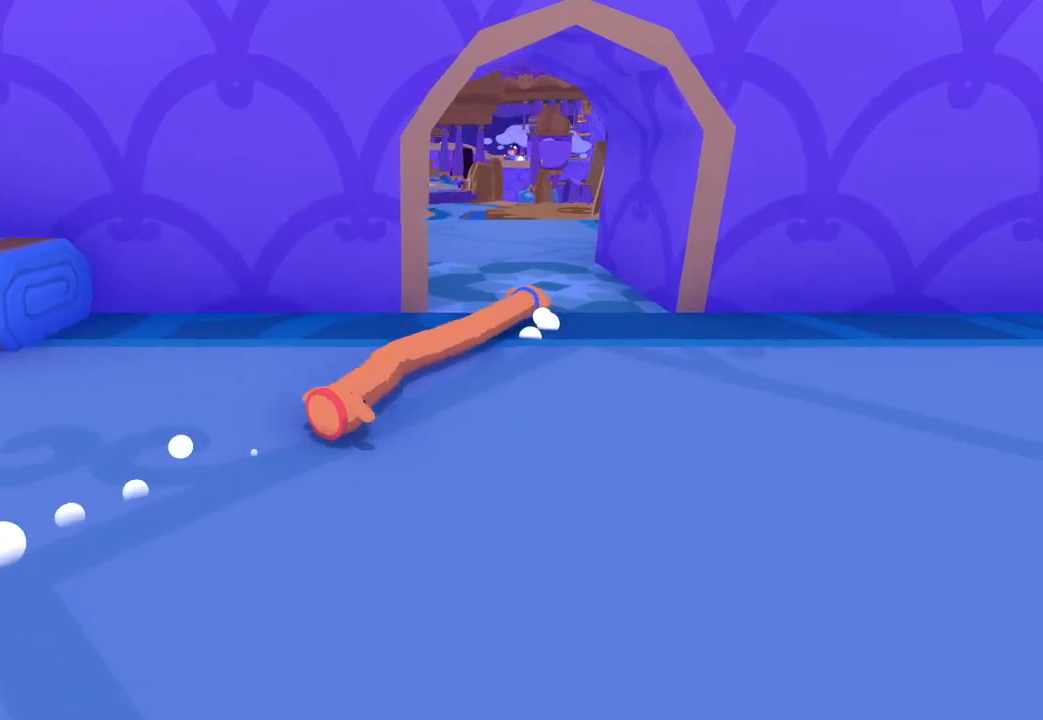
{"buttons": [], "left_stick": "up", "right_stick": "up-right", "button_events": []}
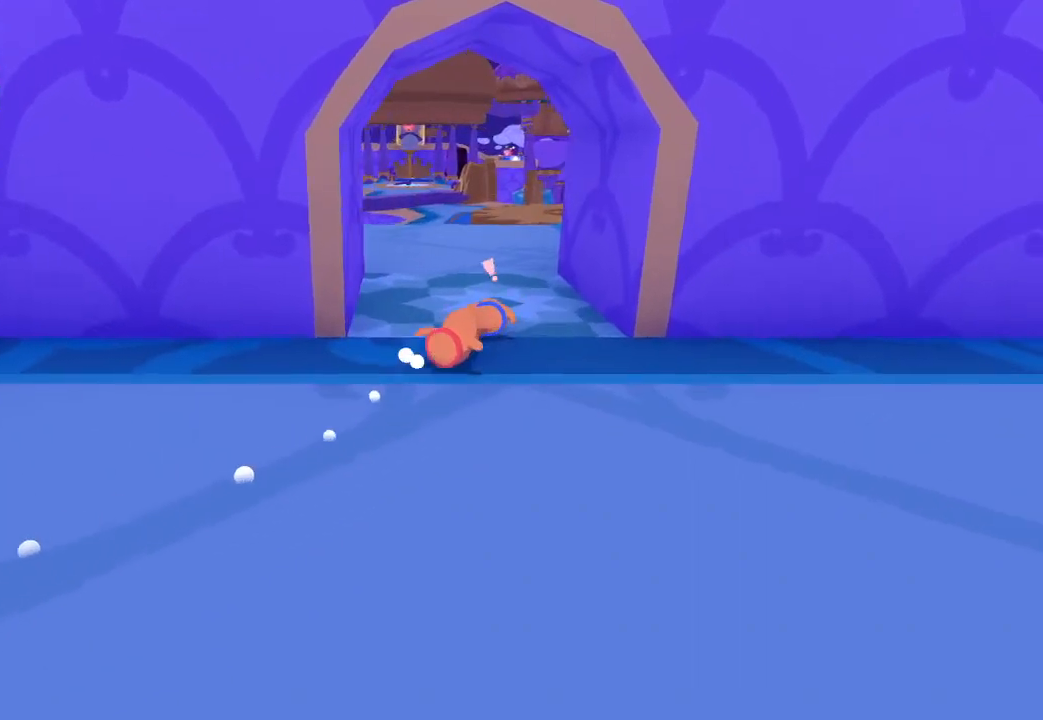
{"buttons": [], "left_stick": "up", "right_stick": "up", "button_events": []}
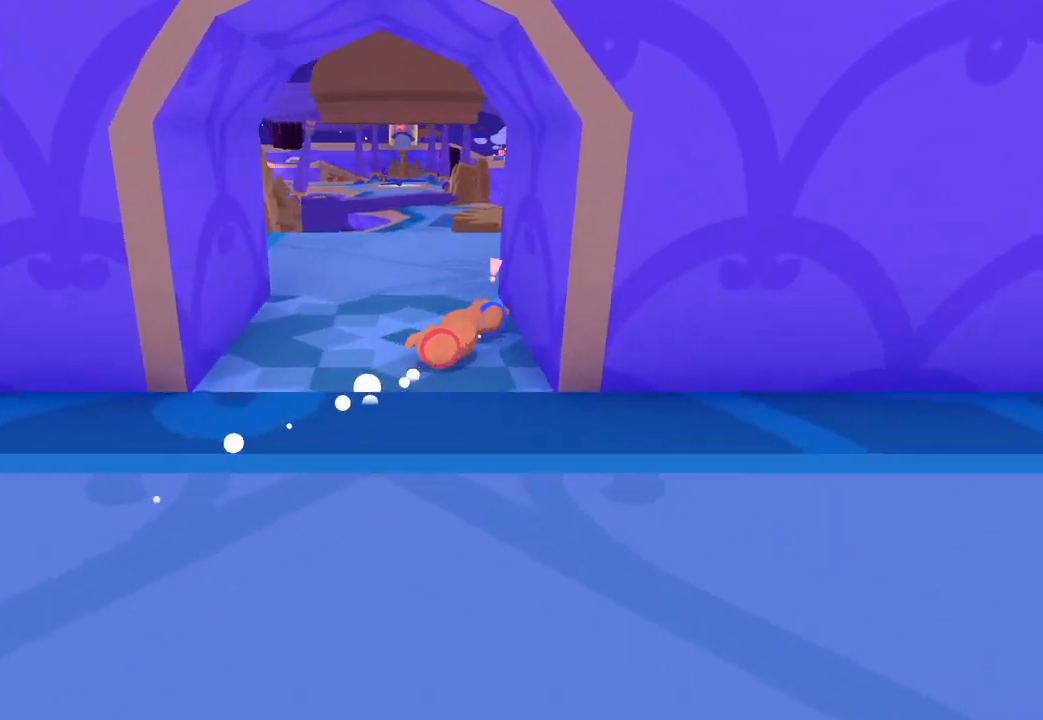
{"buttons": [], "left_stick": "up-left", "right_stick": "up", "button_events": []}
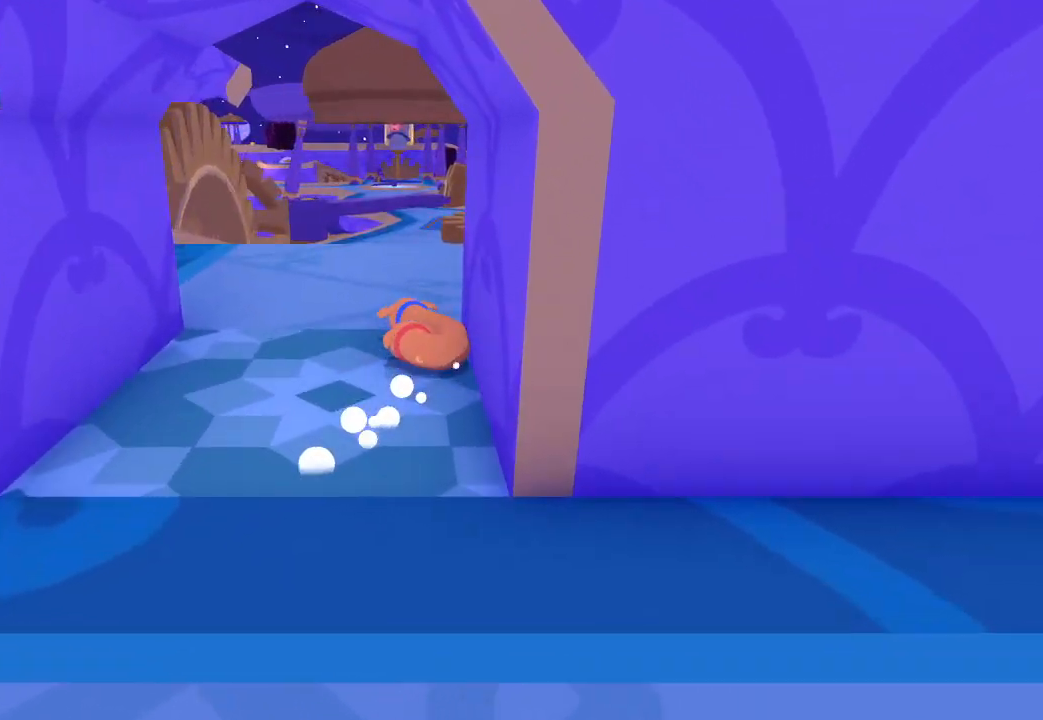
{"buttons": [], "left_stick": "up", "right_stick": "center", "button_events": []}
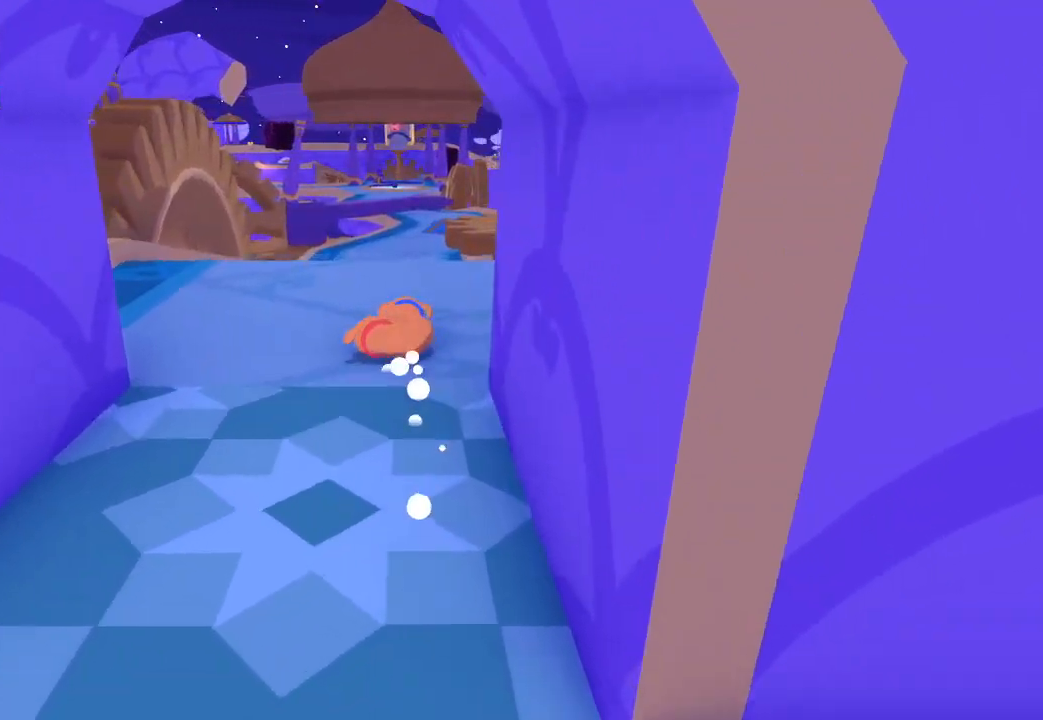
{"buttons": [], "left_stick": "up", "right_stick": "center", "button_events": []}
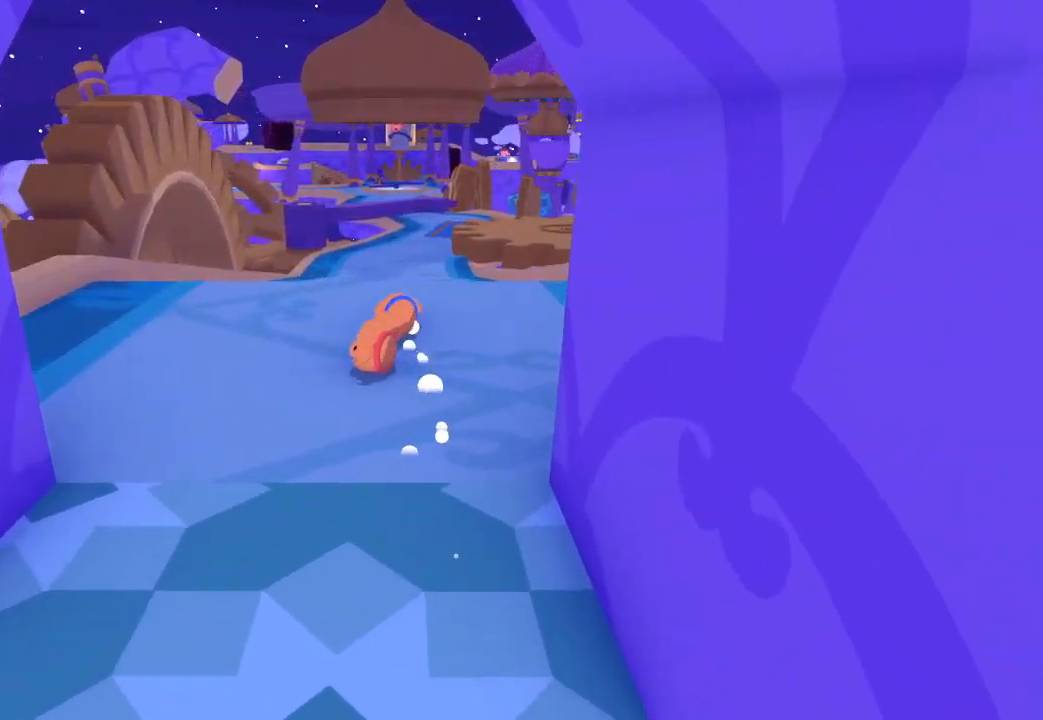
{"buttons": [], "left_stick": "up", "right_stick": "center", "button_events": []}
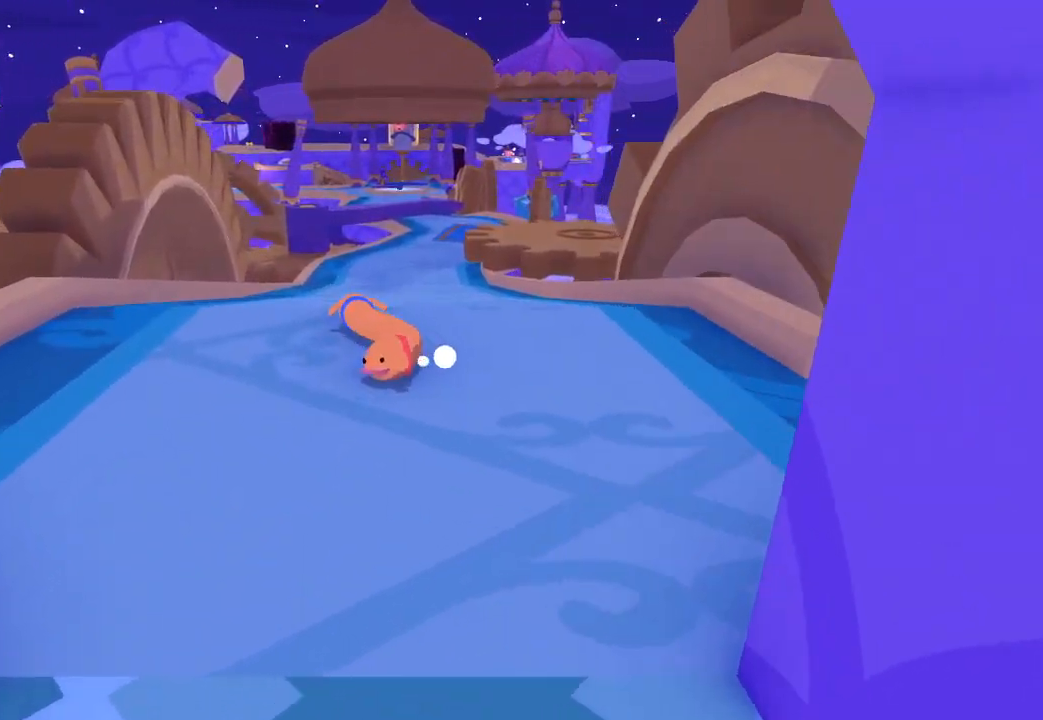
{"buttons": [], "left_stick": "up", "right_stick": "center", "button_events": []}